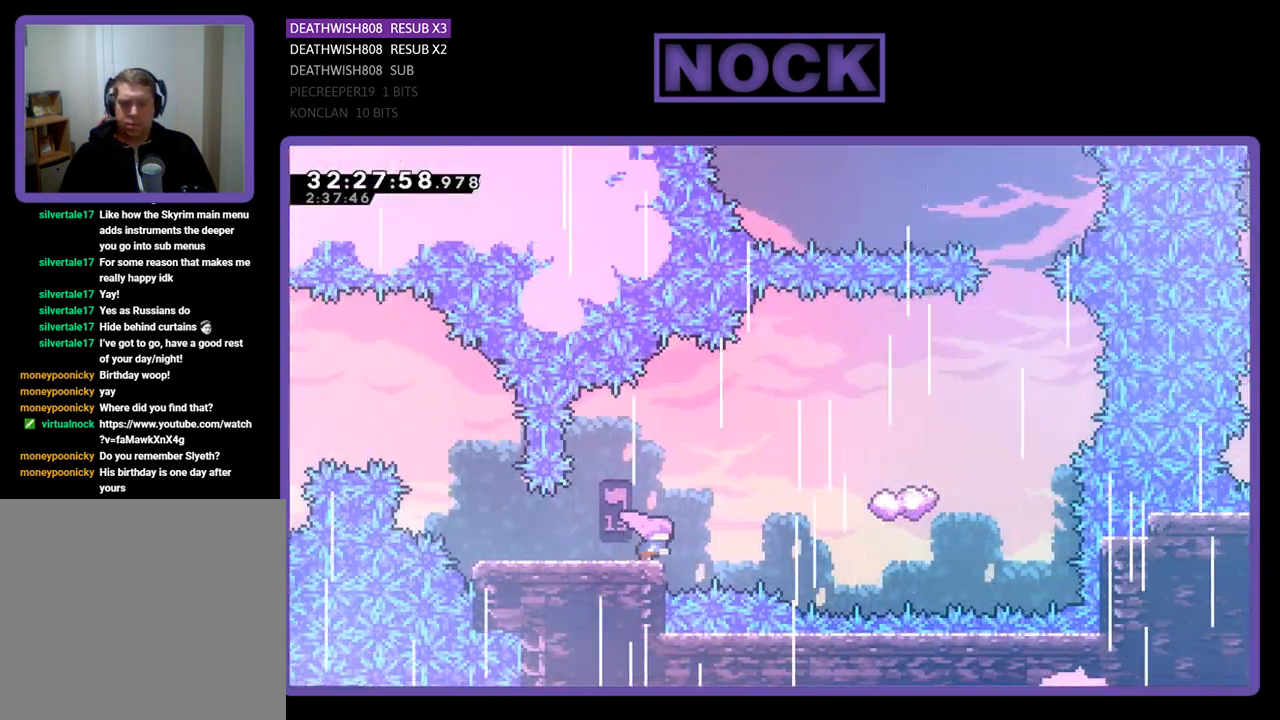
Gameplay with a controller (PlayStation layout); each line is a JSON object with the inputs held at the frame after it. "events" lists button and stick changes between this image and that frame as [ms after this image, input, new state], when the widget could be followed in between. Not read: right_stick.
{"buttons": ["R2", "DPAD_UP", "DPAD_RIGHT"], "left_stick": "center", "events": [[33, "CROSS", "down"], [200, "DPAD_UP", "down"], [233, "CROSS", "up"], [267, "CIRCLE", "down"], [500, "CIRCLE", "up"]]}
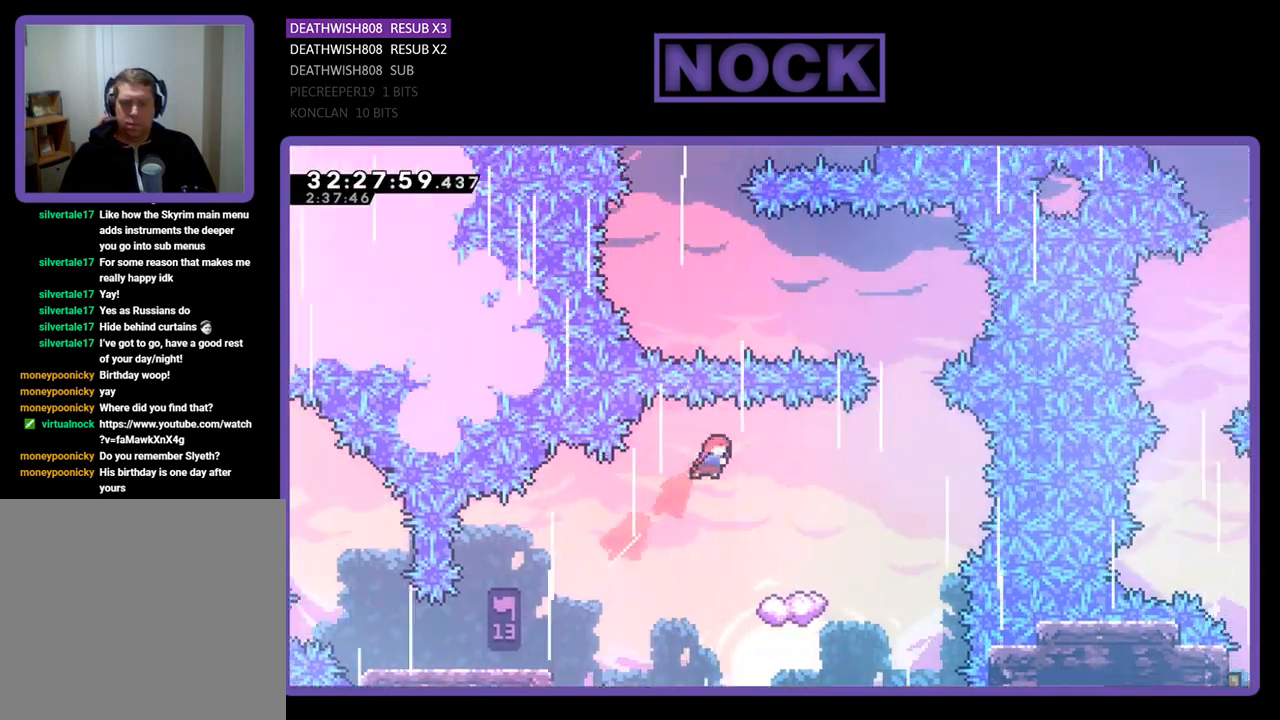
{"buttons": ["R2", "DPAD_RIGHT"], "left_stick": "center", "events": [[33, "DPAD_UP", "up"], [100, "DPAD_RIGHT", "up"], [433, "DPAD_RIGHT", "down"]]}
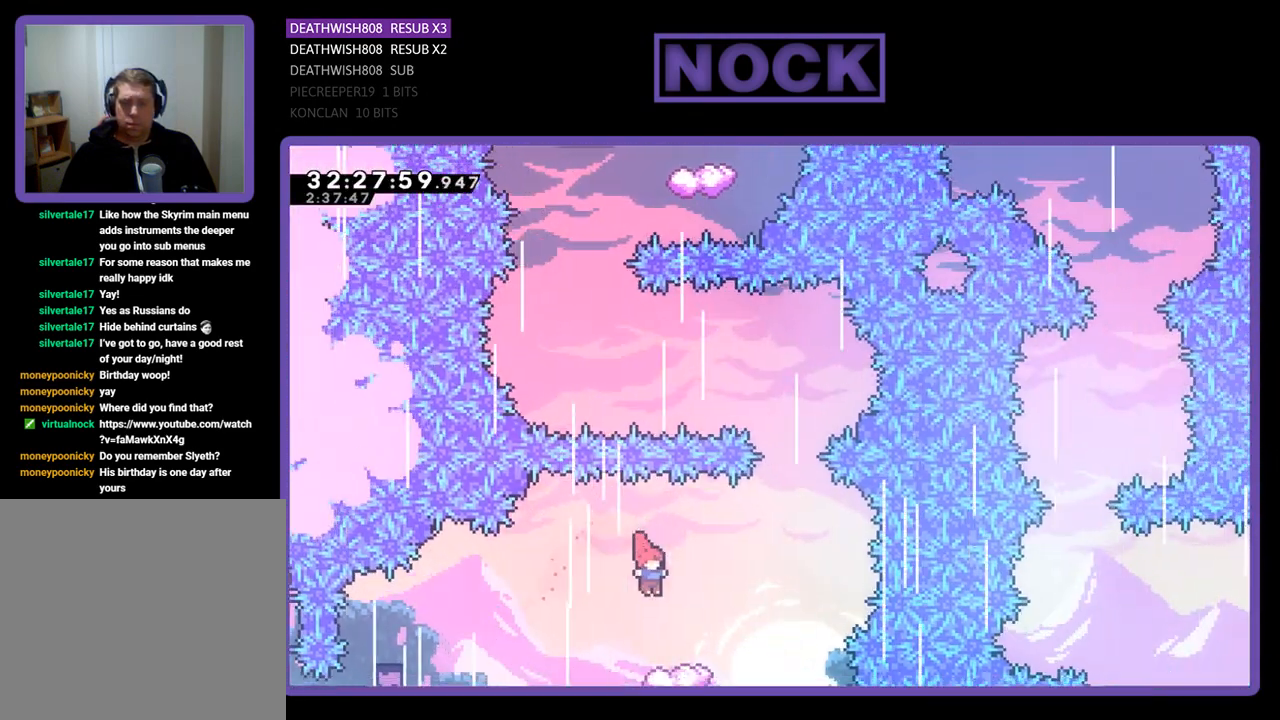
{"buttons": ["CROSS", "R2", "DPAD_RIGHT"], "left_stick": "center", "events": [[33, "DPAD_RIGHT", "up"], [167, "DPAD_RIGHT", "down"], [300, "DPAD_RIGHT", "up"], [400, "DPAD_RIGHT", "down"], [500, "CROSS", "down"]]}
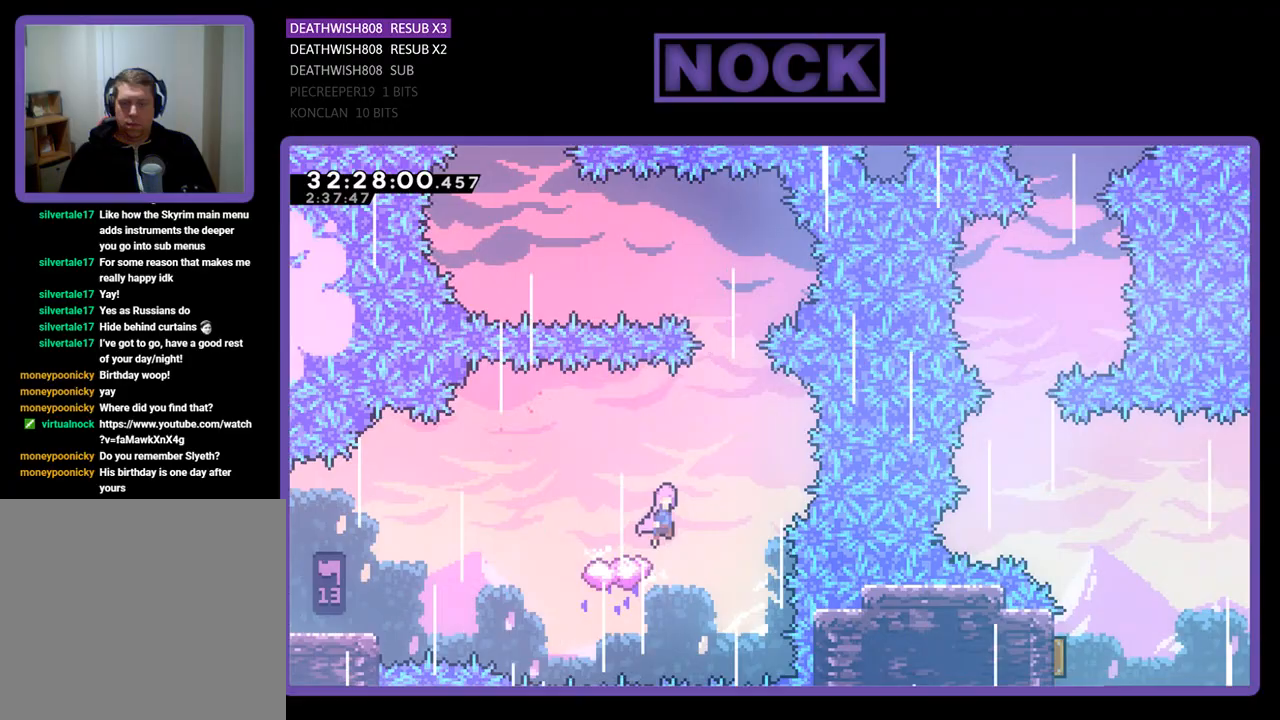
{"buttons": ["R2", "DPAD_UP", "DPAD_LEFT"], "left_stick": "center", "events": [[267, "DPAD_RIGHT", "up"], [267, "DPAD_UP", "down"], [333, "DPAD_LEFT", "down"], [367, "CROSS", "up"]]}
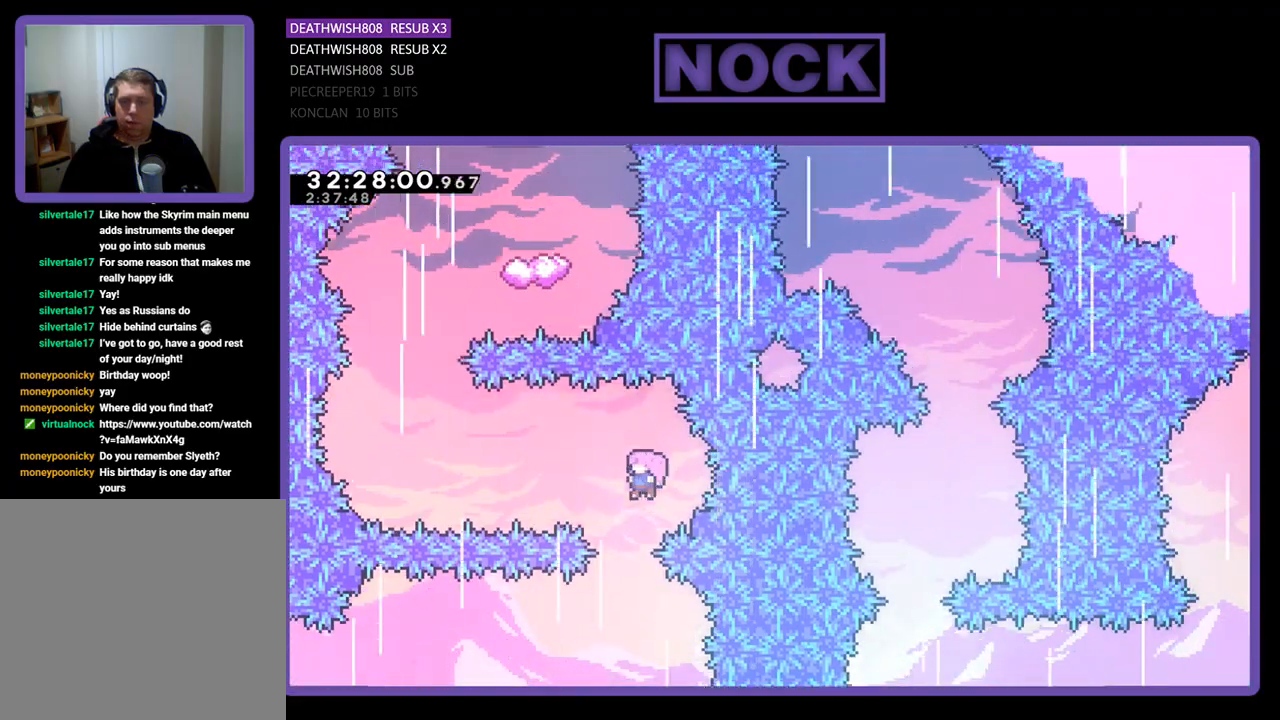
{"buttons": ["R2", "DPAD_UP", "DPAD_LEFT"], "left_stick": "center", "events": [[67, "CIRCLE", "down"], [333, "CIRCLE", "up"]]}
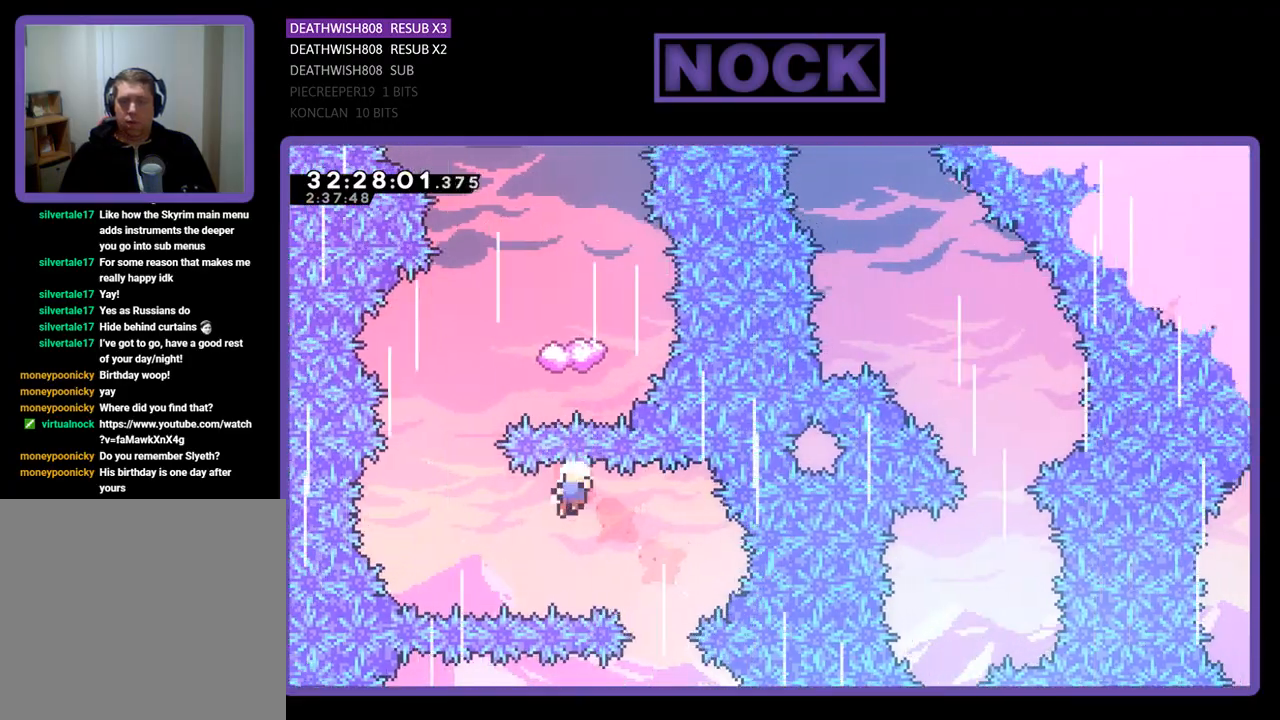
{"buttons": [], "left_stick": "center", "events": [[233, "DPAD_LEFT", "up"], [233, "R2", "up"], [267, "DPAD_UP", "up"]]}
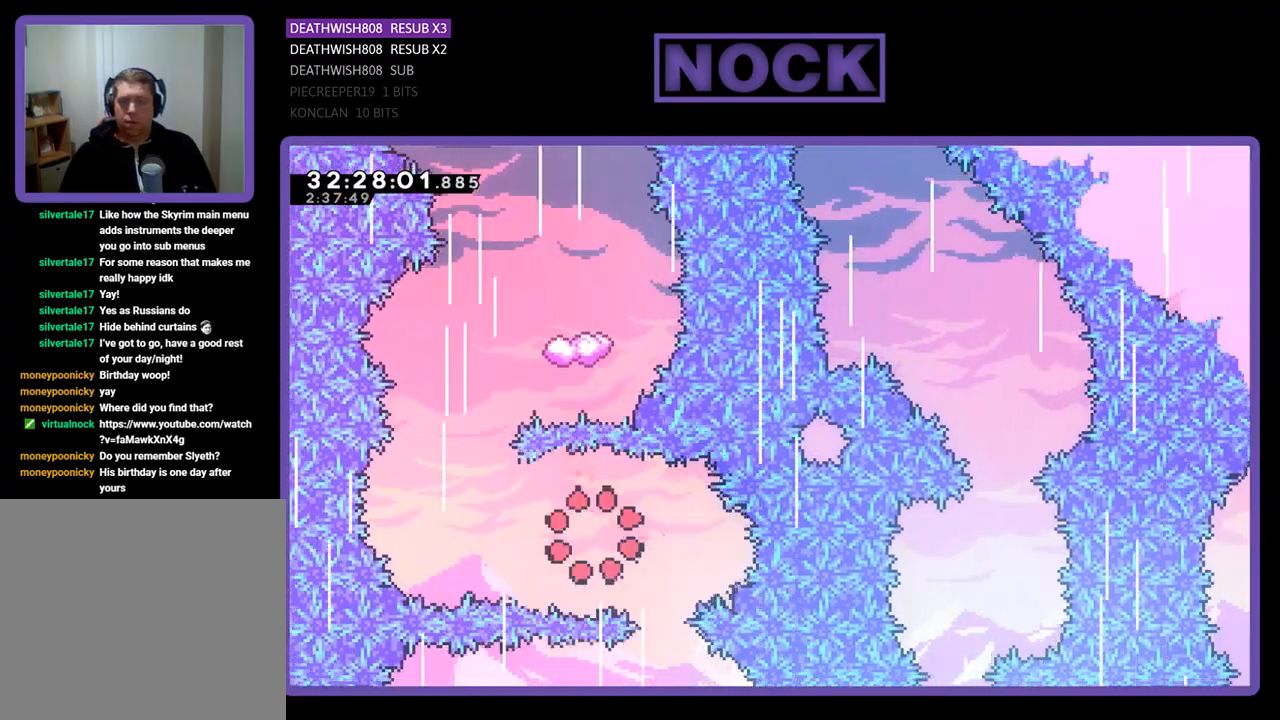
{"buttons": [], "left_stick": "center", "events": []}
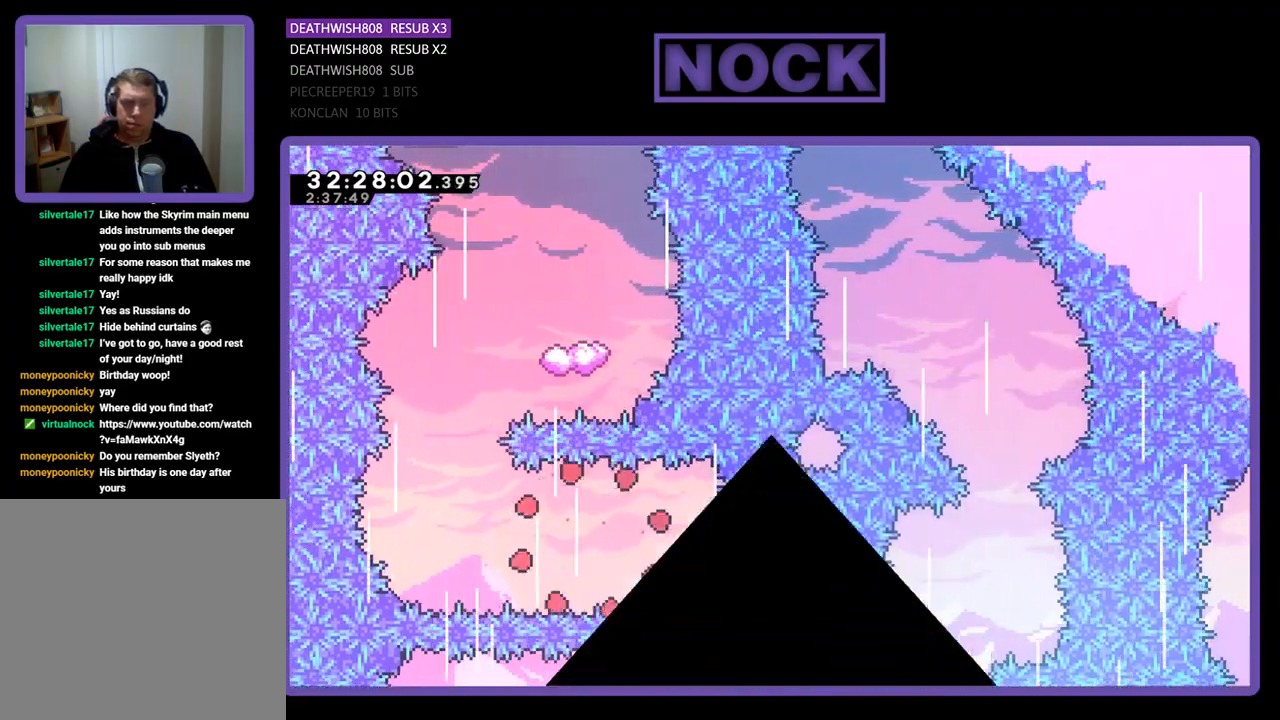
{"buttons": [], "left_stick": "center", "events": []}
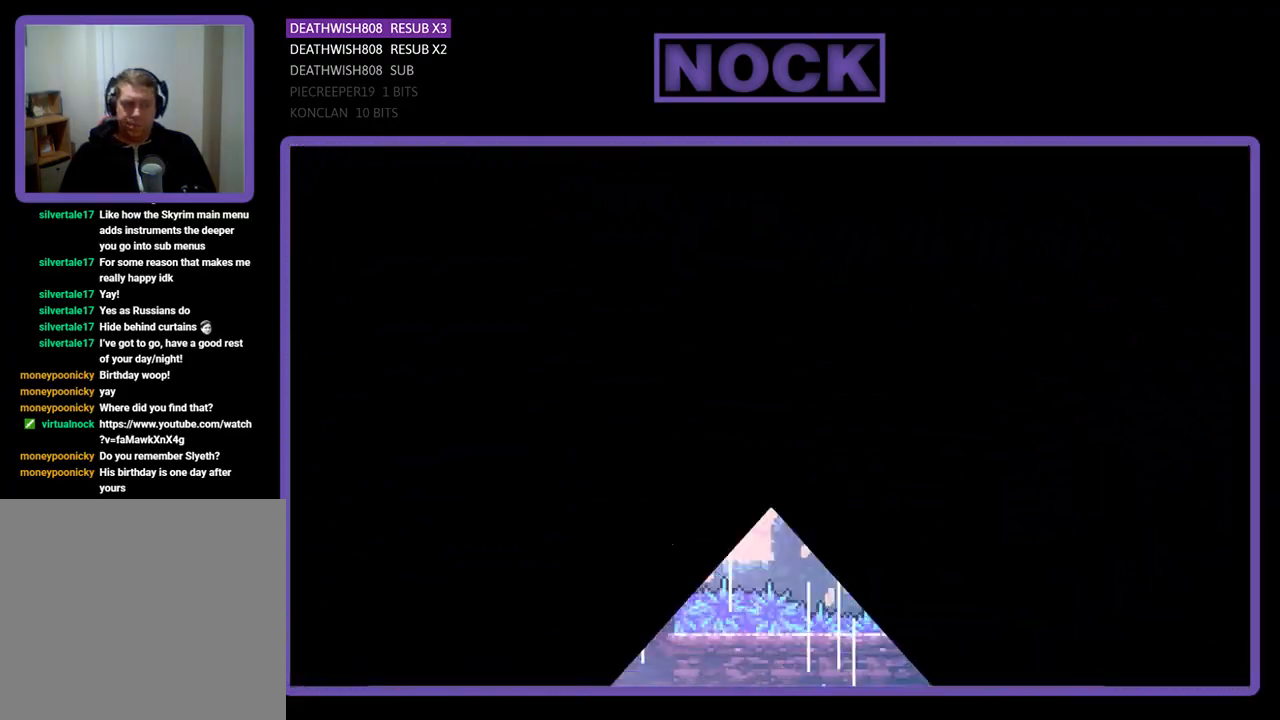
{"buttons": ["R2", "DPAD_RIGHT"], "left_stick": "center", "events": [[100, "R2", "down"], [200, "DPAD_RIGHT", "down"]]}
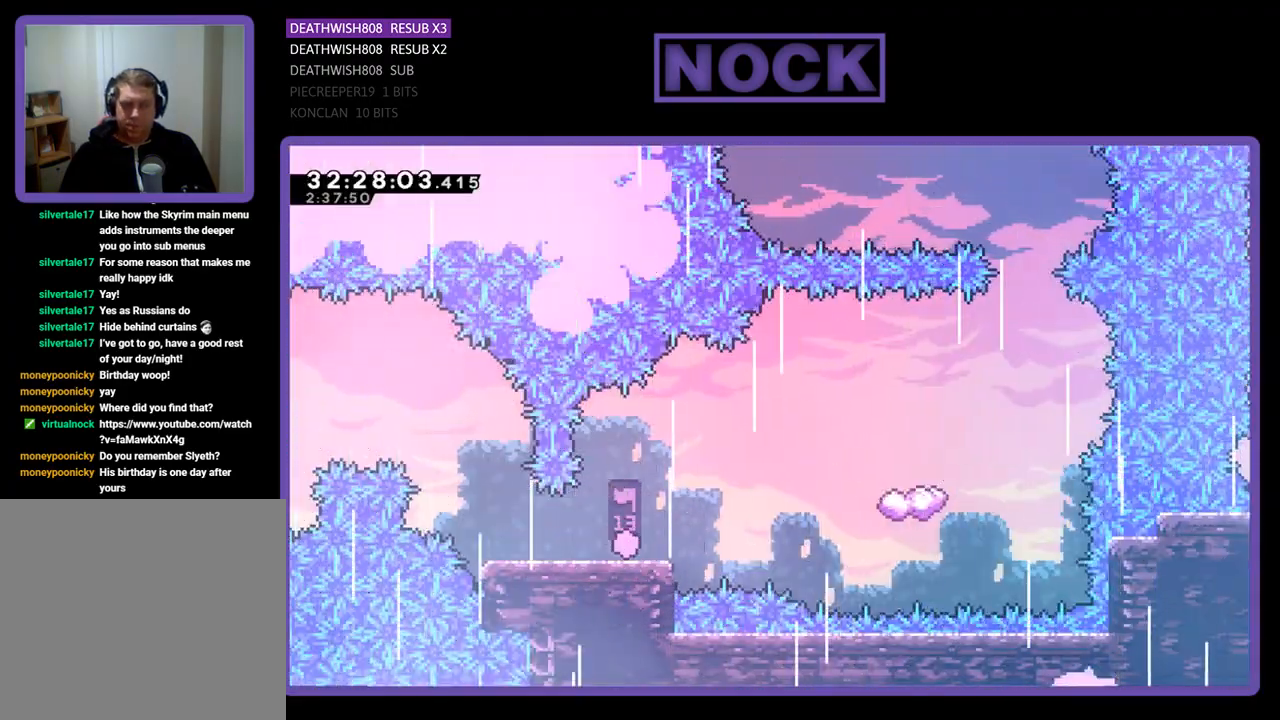
{"buttons": ["R2", "DPAD_RIGHT"], "left_stick": "center", "events": [[267, "CROSS", "down"], [433, "CROSS", "up"]]}
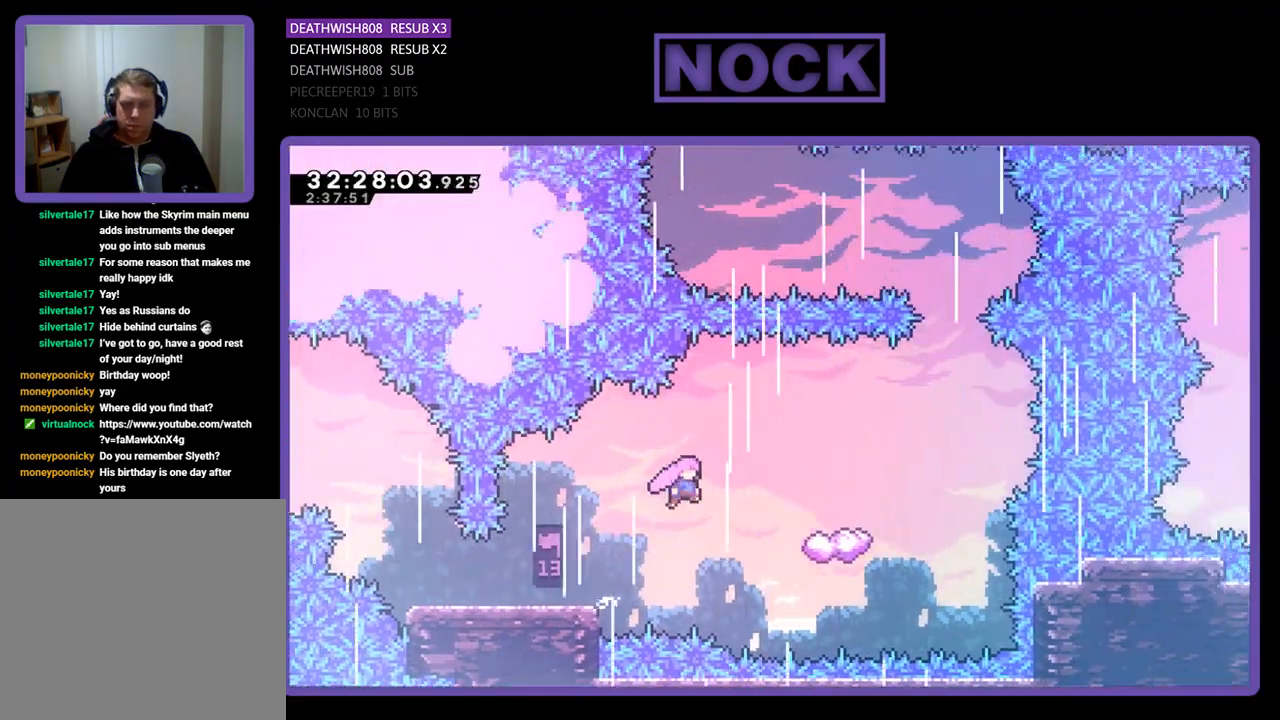
{"buttons": ["R2"], "left_stick": "center", "events": [[33, "DPAD_UP", "down"], [100, "CIRCLE", "down"], [233, "CIRCLE", "up"], [233, "DPAD_UP", "up"], [267, "DPAD_RIGHT", "up"]]}
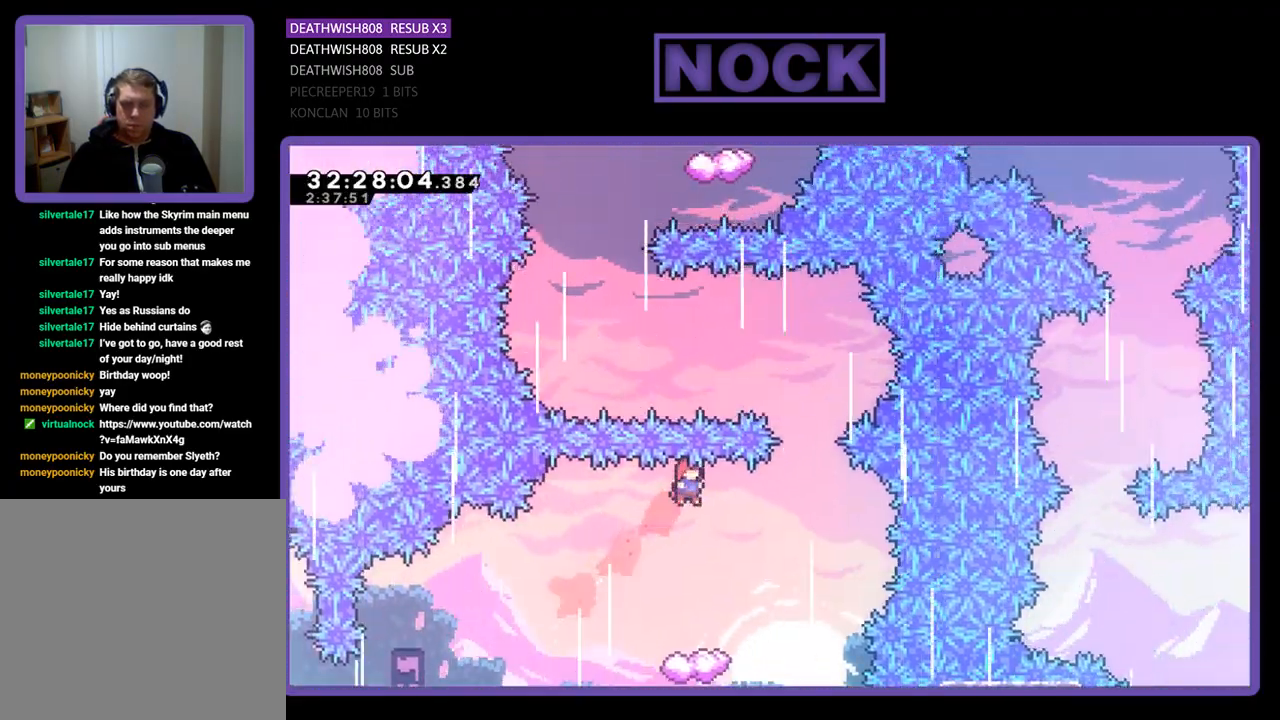
{"buttons": ["R2"], "left_stick": "center", "events": []}
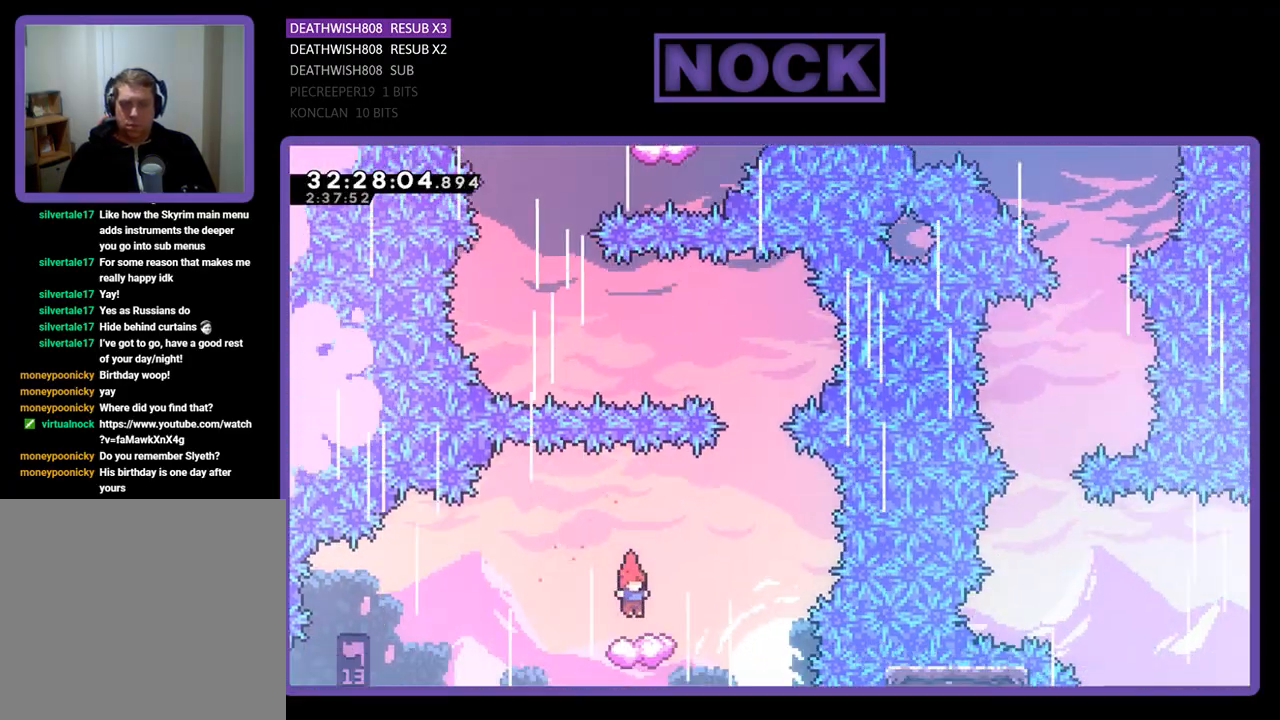
{"buttons": ["CROSS", "R2", "DPAD_RIGHT"], "left_stick": "center", "events": [[67, "DPAD_RIGHT", "down"], [300, "CROSS", "down"]]}
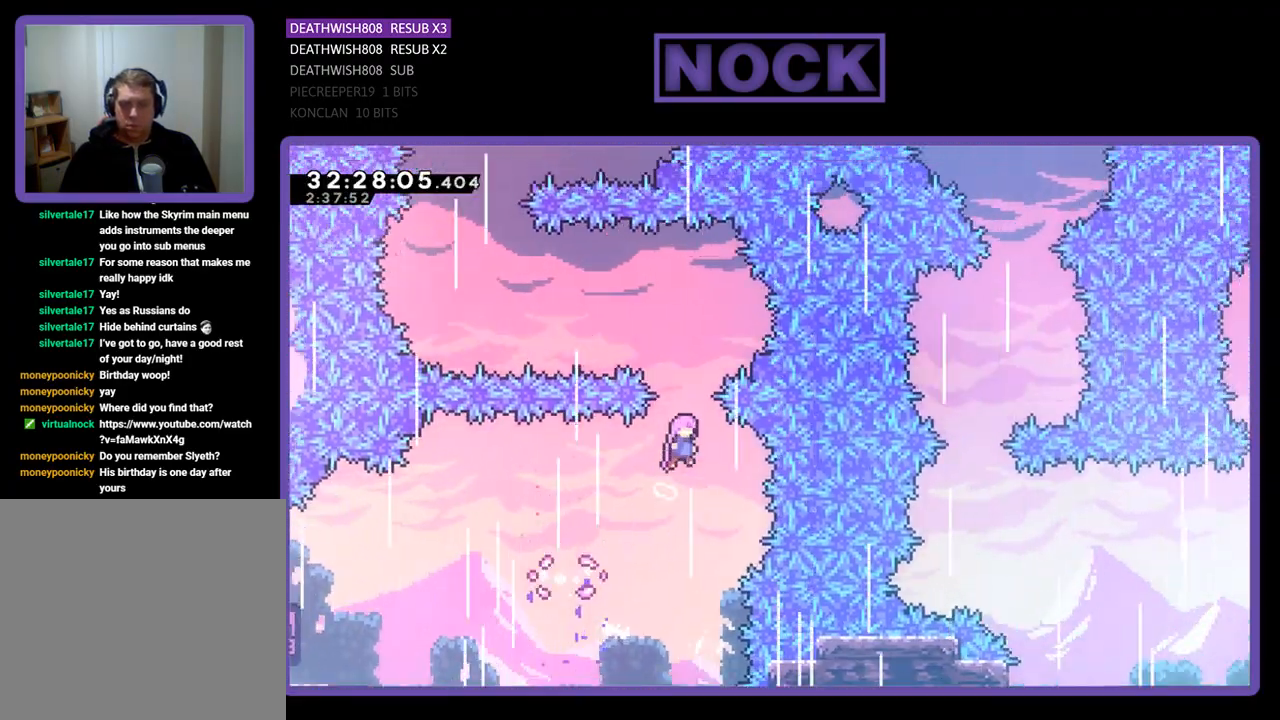
{"buttons": ["CIRCLE", "R2", "DPAD_UP", "DPAD_LEFT"], "left_stick": "center", "events": [[33, "DPAD_UP", "down"], [67, "DPAD_RIGHT", "up"], [167, "DPAD_LEFT", "down"], [200, "CROSS", "up"], [500, "CIRCLE", "down"]]}
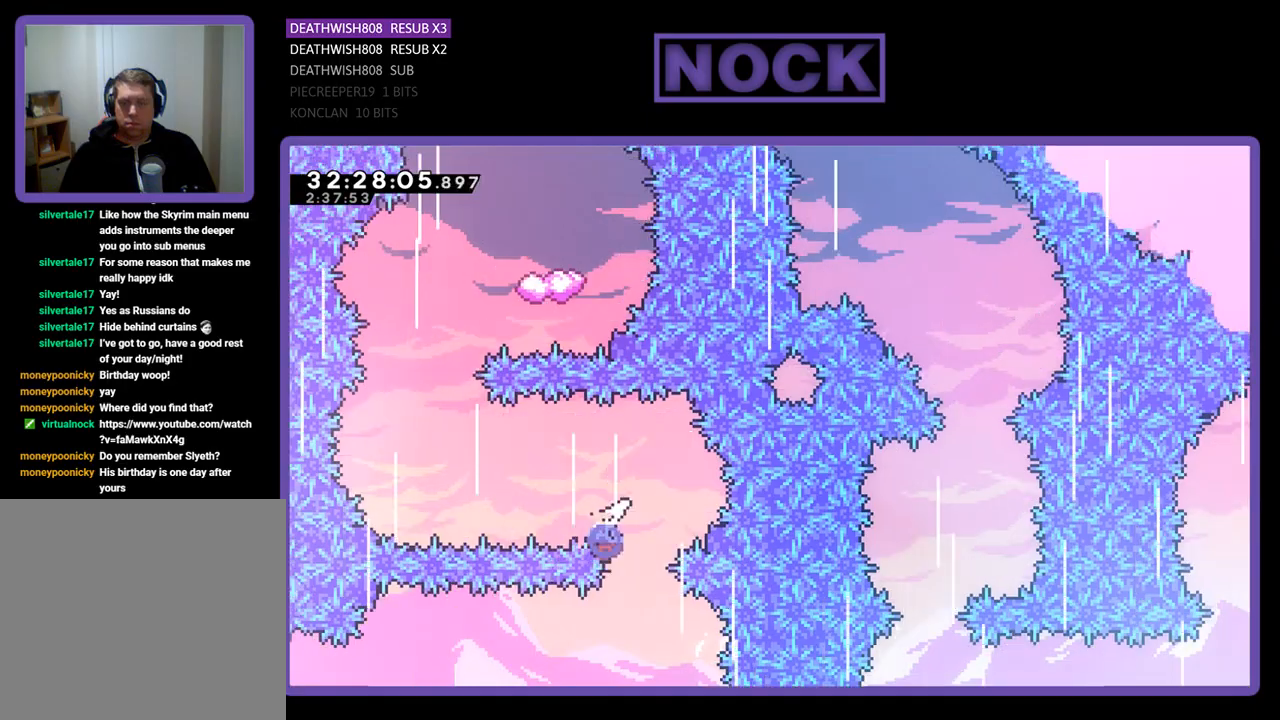
{"buttons": ["R2", "DPAD_UP", "DPAD_LEFT"], "left_stick": "center", "events": [[300, "CIRCLE", "up"]]}
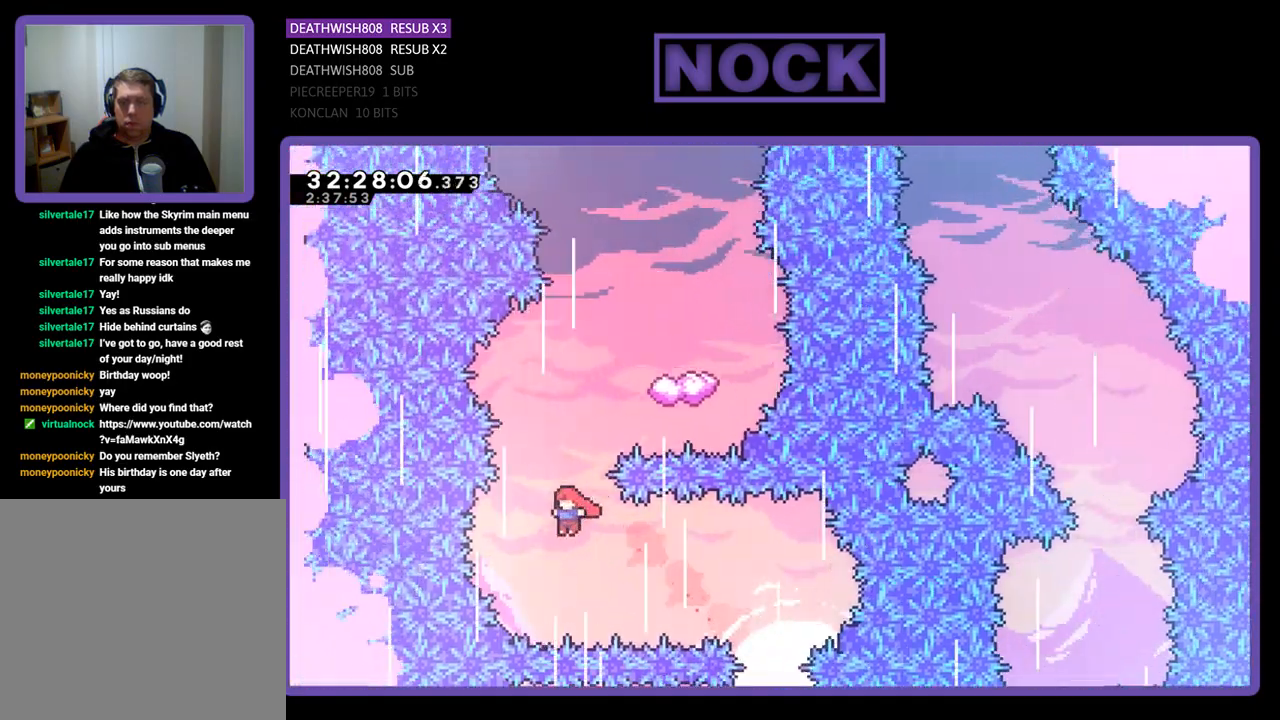
{"buttons": ["CIRCLE", "R2", "DPAD_UP", "DPAD_RIGHT"], "left_stick": "center", "events": [[33, "CIRCLE", "down"], [33, "DPAD_LEFT", "up"], [133, "DPAD_RIGHT", "down"]]}
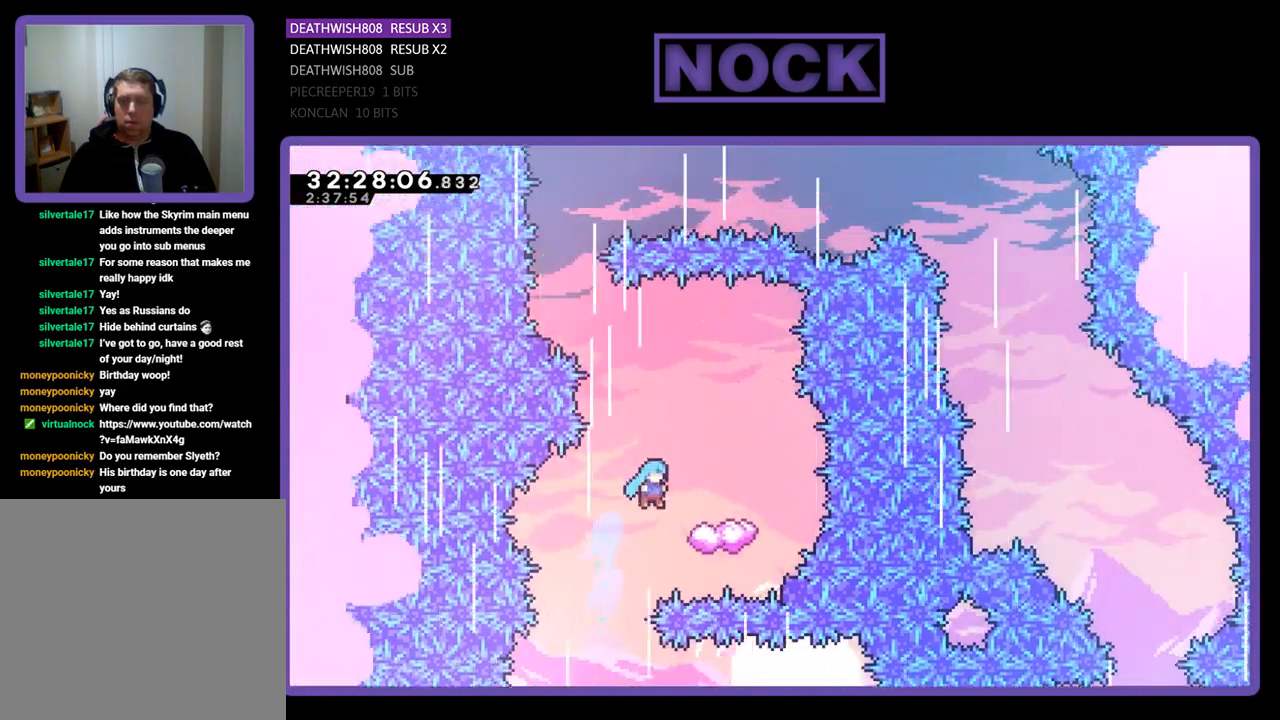
{"buttons": ["R2", "DPAD_LEFT"], "left_stick": "center", "events": [[200, "DPAD_RIGHT", "up"], [233, "DPAD_UP", "up"], [267, "CIRCLE", "up"], [500, "DPAD_LEFT", "down"]]}
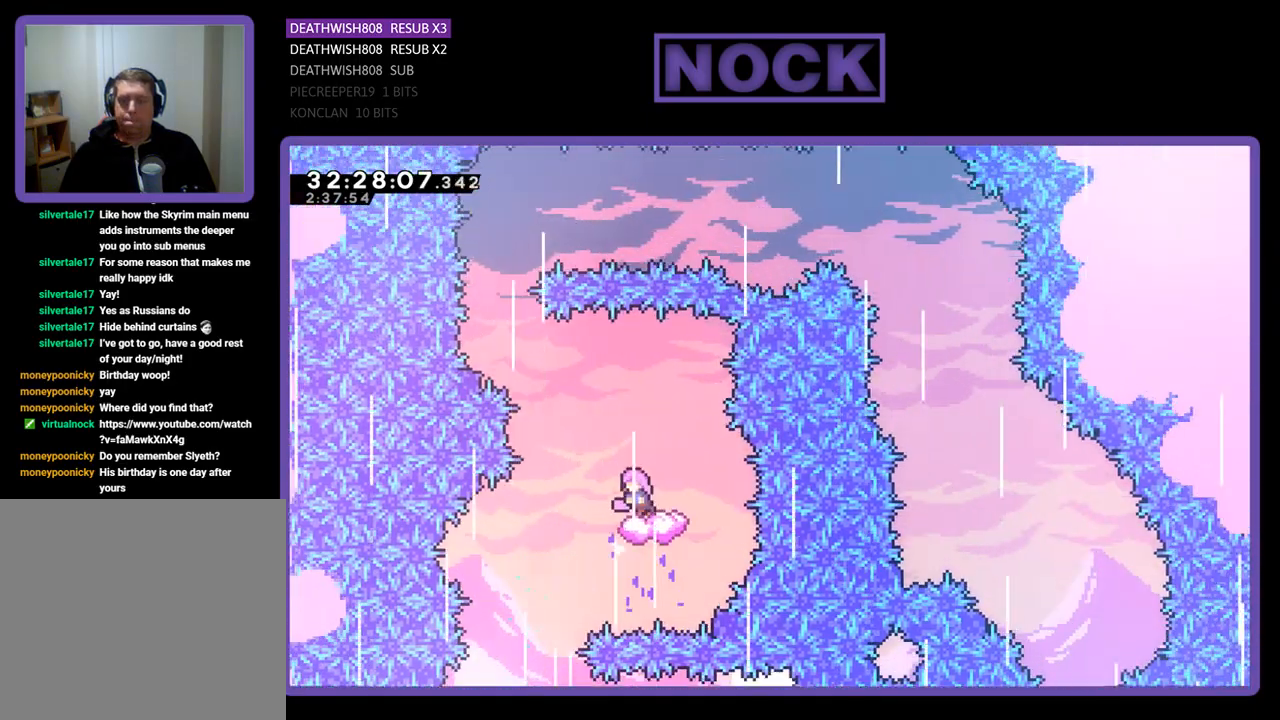
{"buttons": ["R2", "DPAD_UP", "DPAD_RIGHT"], "left_stick": "center", "events": [[33, "CROSS", "down"], [400, "DPAD_UP", "down"], [433, "DPAD_LEFT", "up"], [500, "CROSS", "up"], [500, "DPAD_RIGHT", "down"]]}
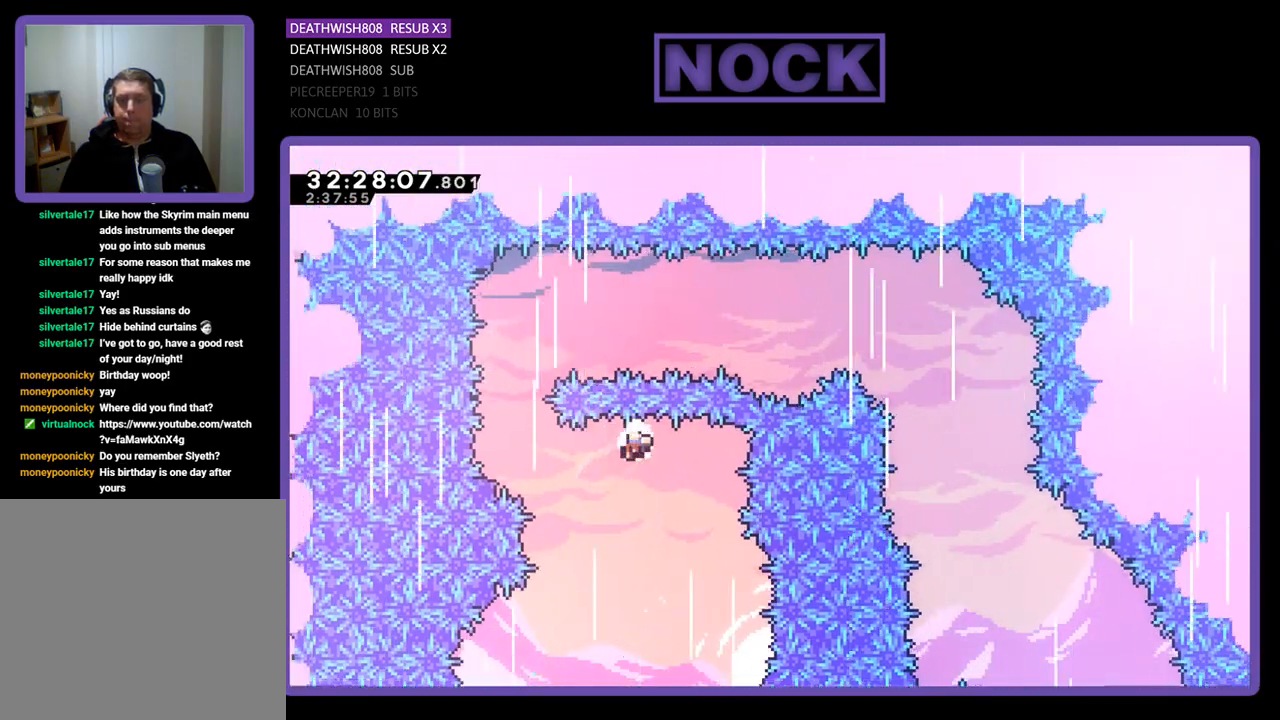
{"buttons": [], "left_stick": "center", "events": [[67, "DPAD_UP", "up"], [100, "DPAD_RIGHT", "up"], [100, "R2", "up"]]}
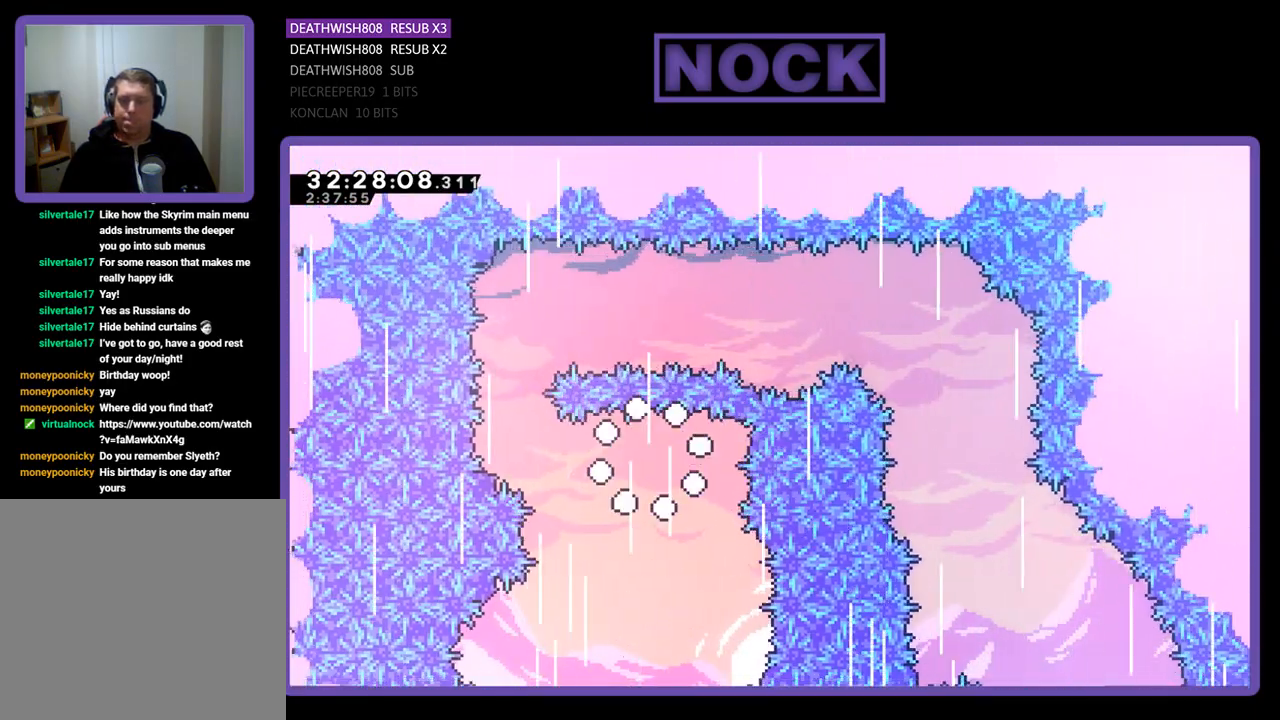
{"buttons": [], "left_stick": "center", "events": []}
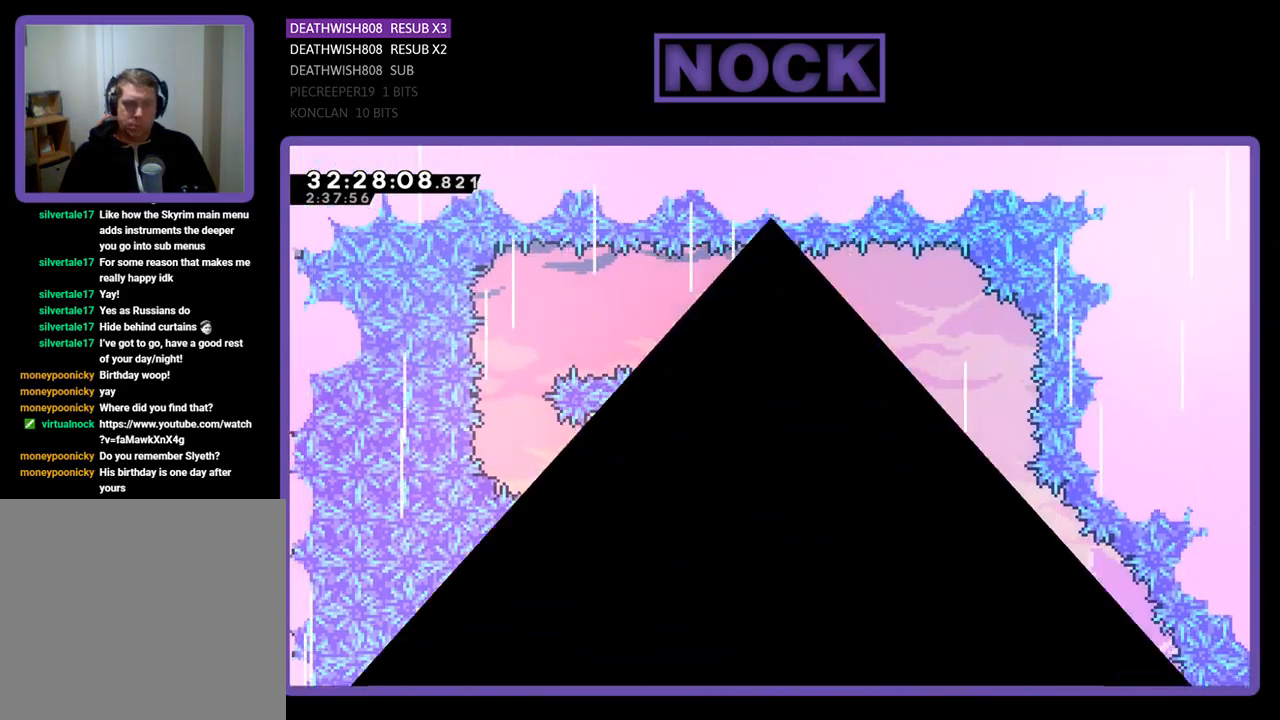
{"buttons": [], "left_stick": "center", "events": []}
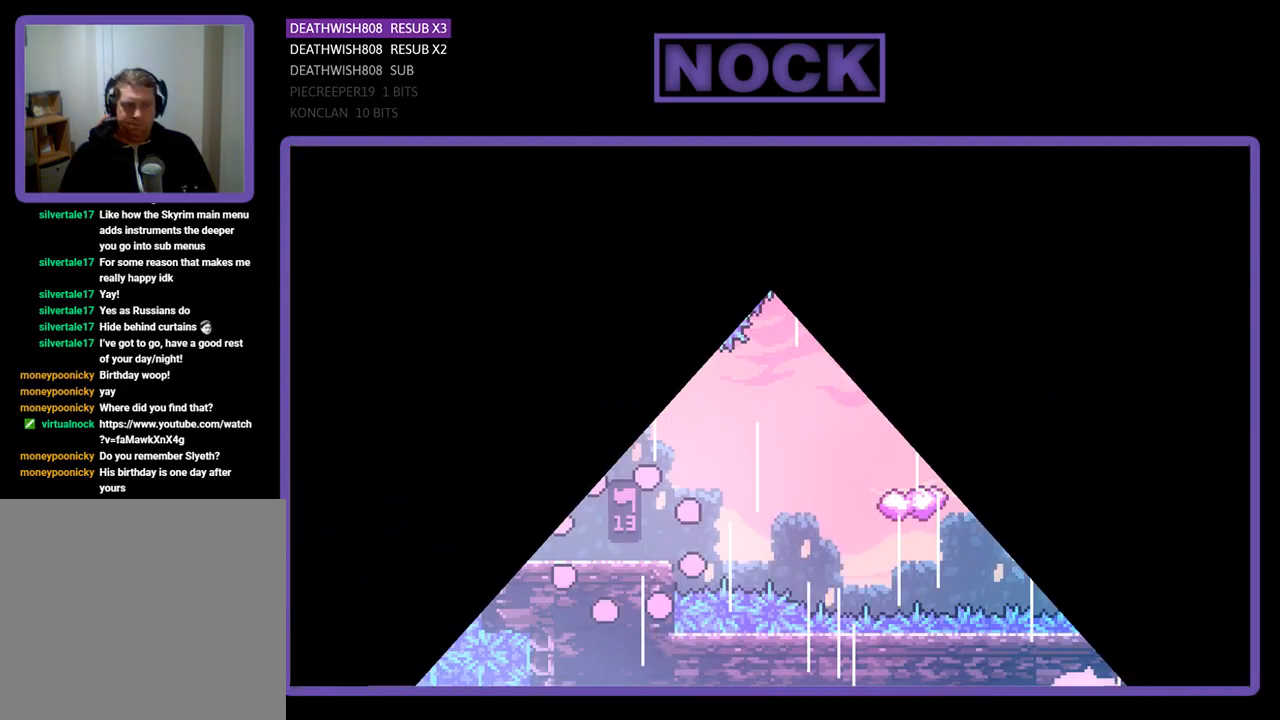
{"buttons": [], "left_stick": "center", "events": []}
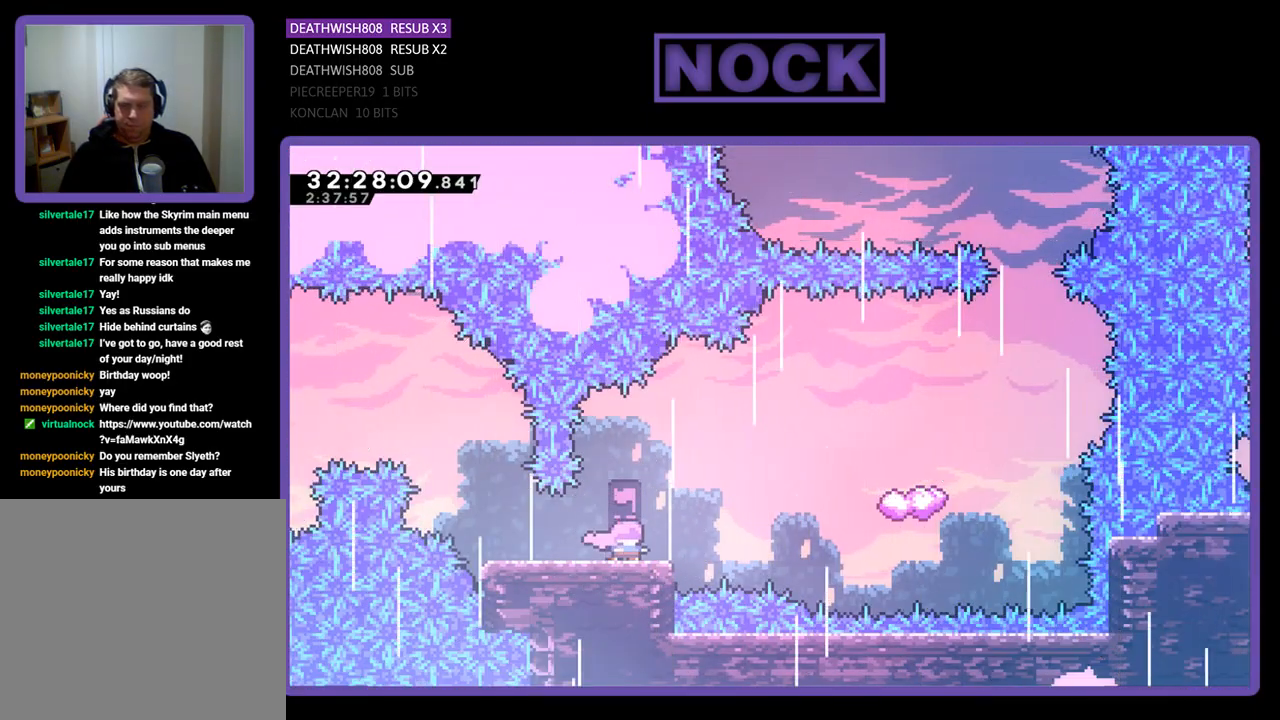
{"buttons": ["R2", "DPAD_RIGHT"], "left_stick": "center", "events": [[133, "R2", "down"], [167, "DPAD_RIGHT", "down"], [333, "CROSS", "down"], [500, "CROSS", "up"]]}
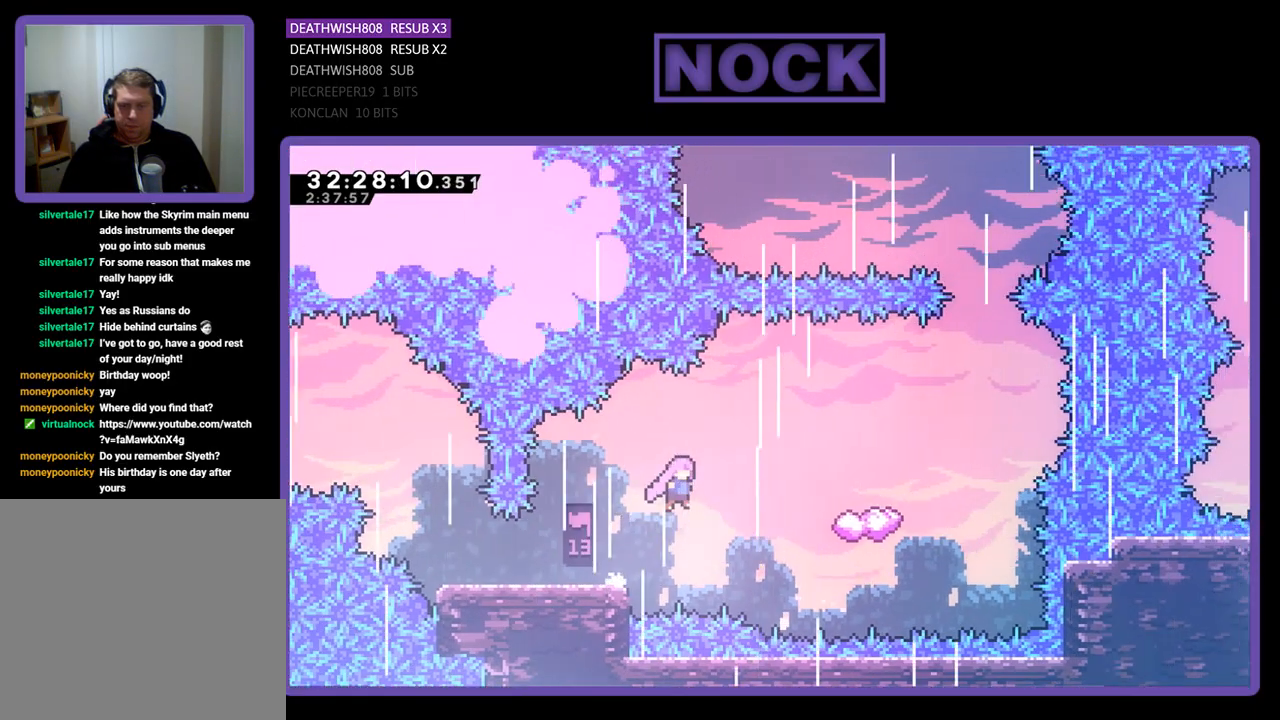
{"buttons": ["R2"], "left_stick": "center", "events": [[100, "CIRCLE", "down"], [233, "CIRCLE", "up"], [333, "DPAD_RIGHT", "up"]]}
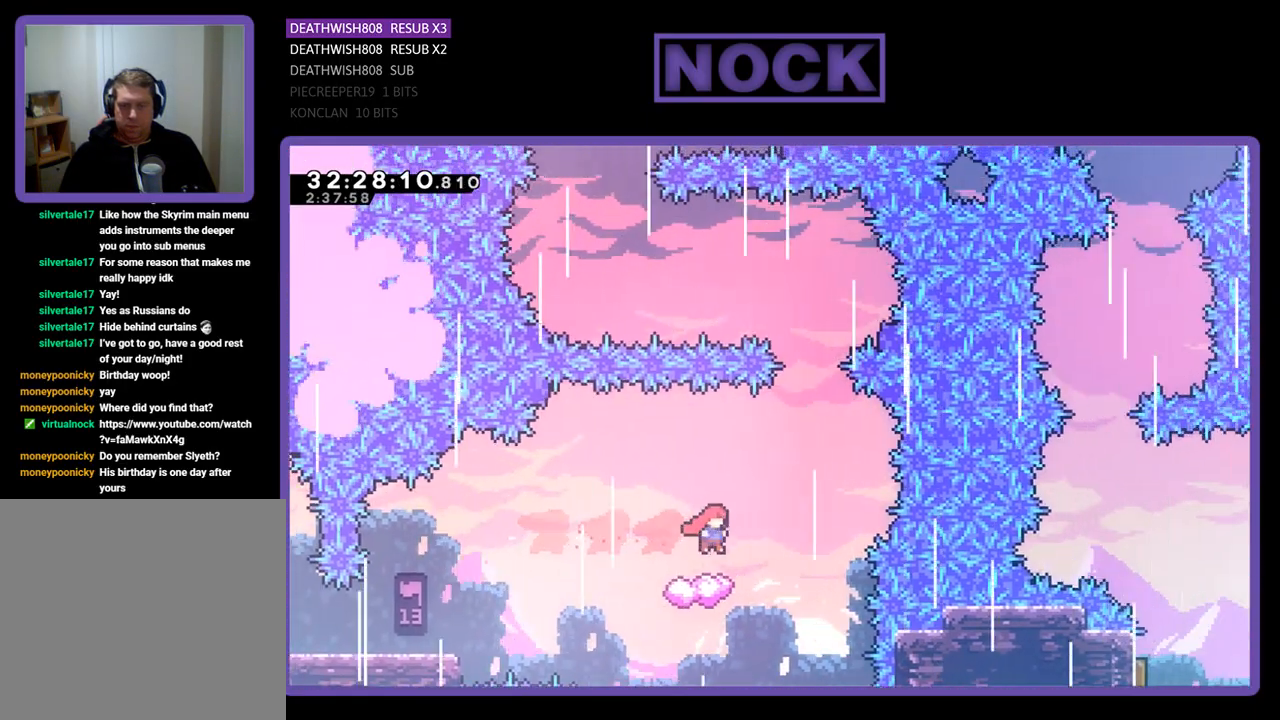
{"buttons": ["CROSS", "R2", "DPAD_RIGHT"], "left_stick": "center", "events": [[267, "DPAD_RIGHT", "down"], [300, "CROSS", "down"]]}
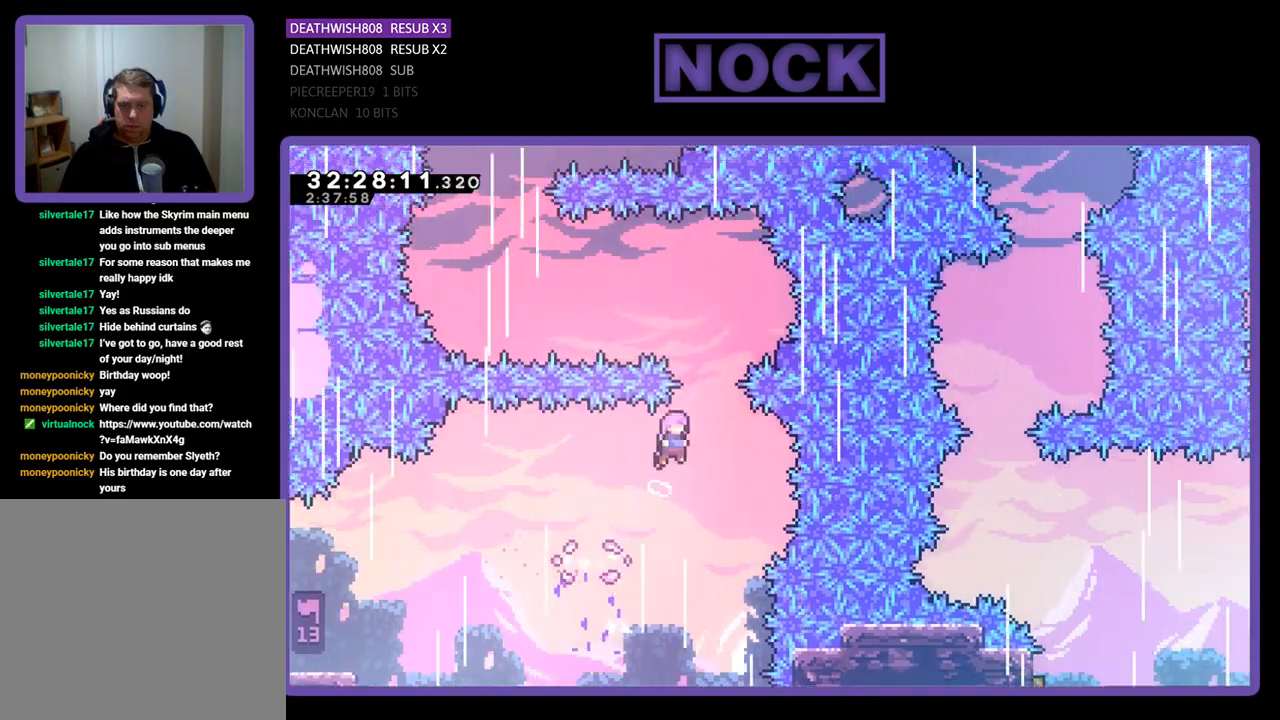
{"buttons": ["CIRCLE", "R2", "DPAD_UP", "DPAD_LEFT"], "left_stick": "center", "events": [[100, "DPAD_UP", "down"], [133, "DPAD_RIGHT", "up"], [200, "DPAD_LEFT", "down"], [267, "CROSS", "up"], [300, "CIRCLE", "down"]]}
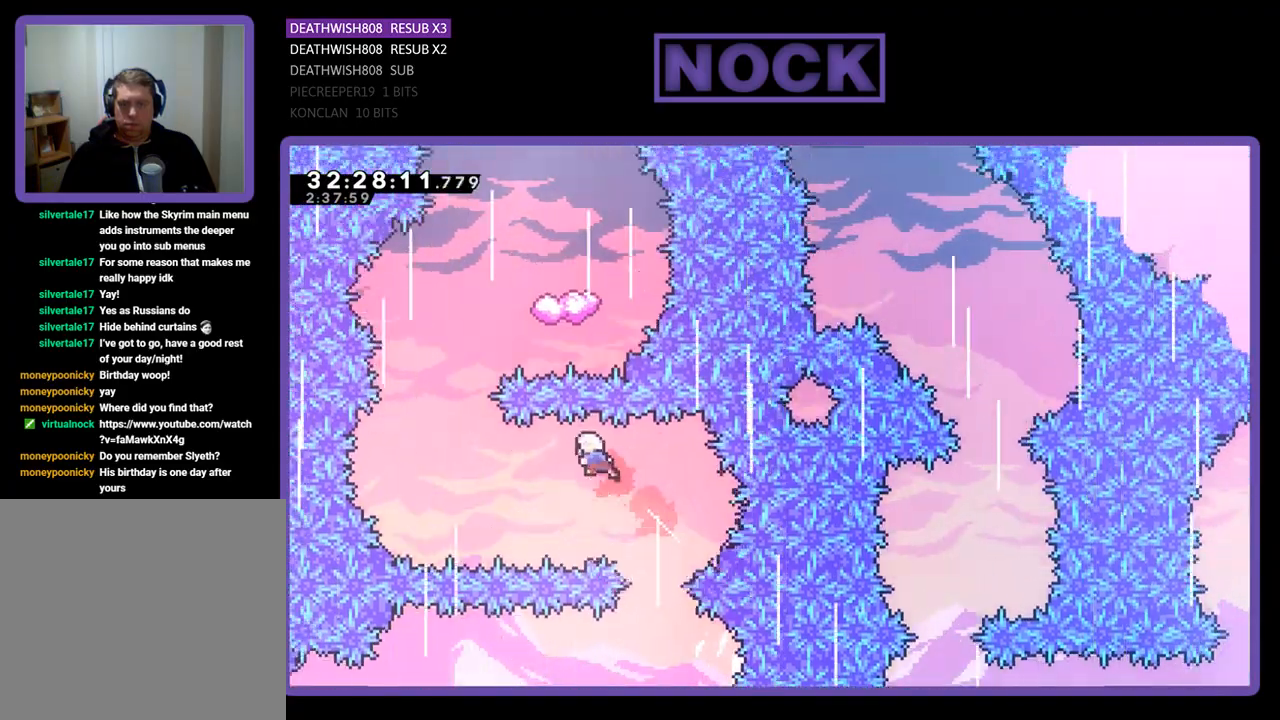
{"buttons": ["CIRCLE", "R2", "DPAD_UP", "DPAD_LEFT"], "left_stick": "center", "events": [[33, "CIRCLE", "up"], [167, "DPAD_UP", "up"], [300, "DPAD_UP", "down"], [433, "CIRCLE", "down"]]}
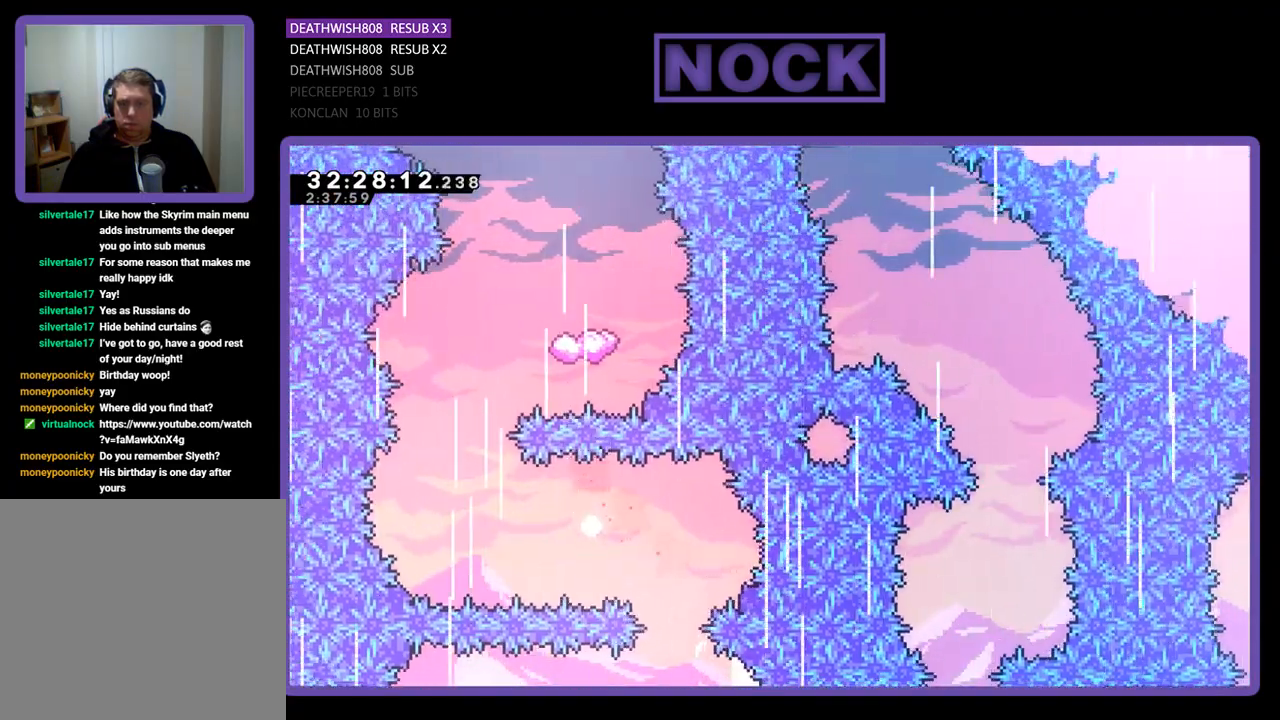
{"buttons": [], "left_stick": "center", "events": [[33, "DPAD_LEFT", "up"], [67, "CIRCLE", "up"], [67, "DPAD_UP", "up"], [100, "R2", "up"]]}
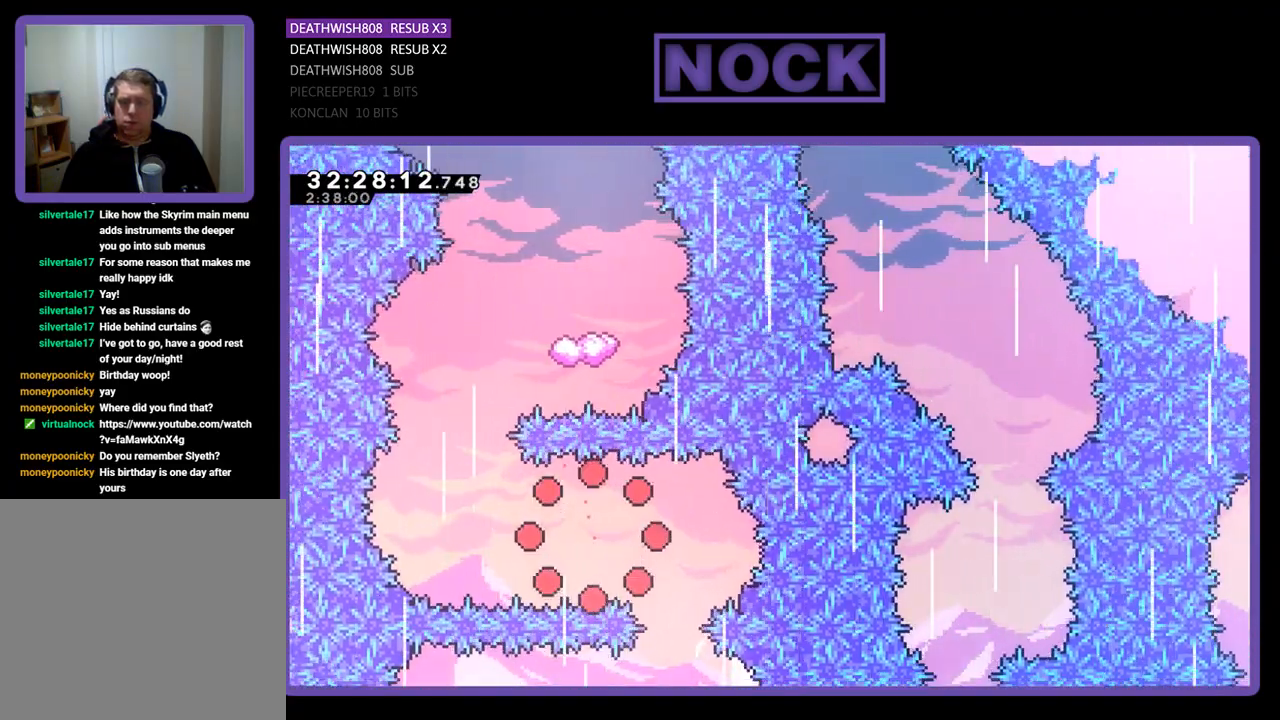
{"buttons": [], "left_stick": "center", "events": []}
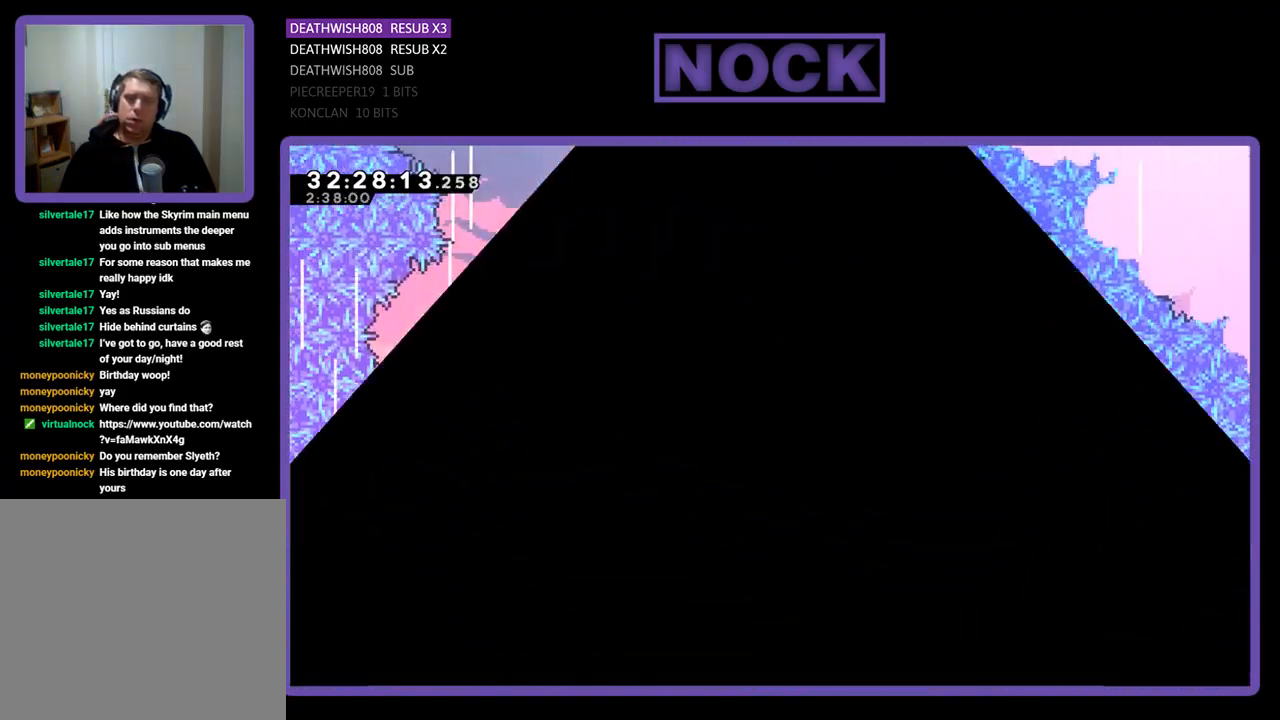
{"buttons": ["R2"], "left_stick": "center", "events": [[367, "R2", "down"]]}
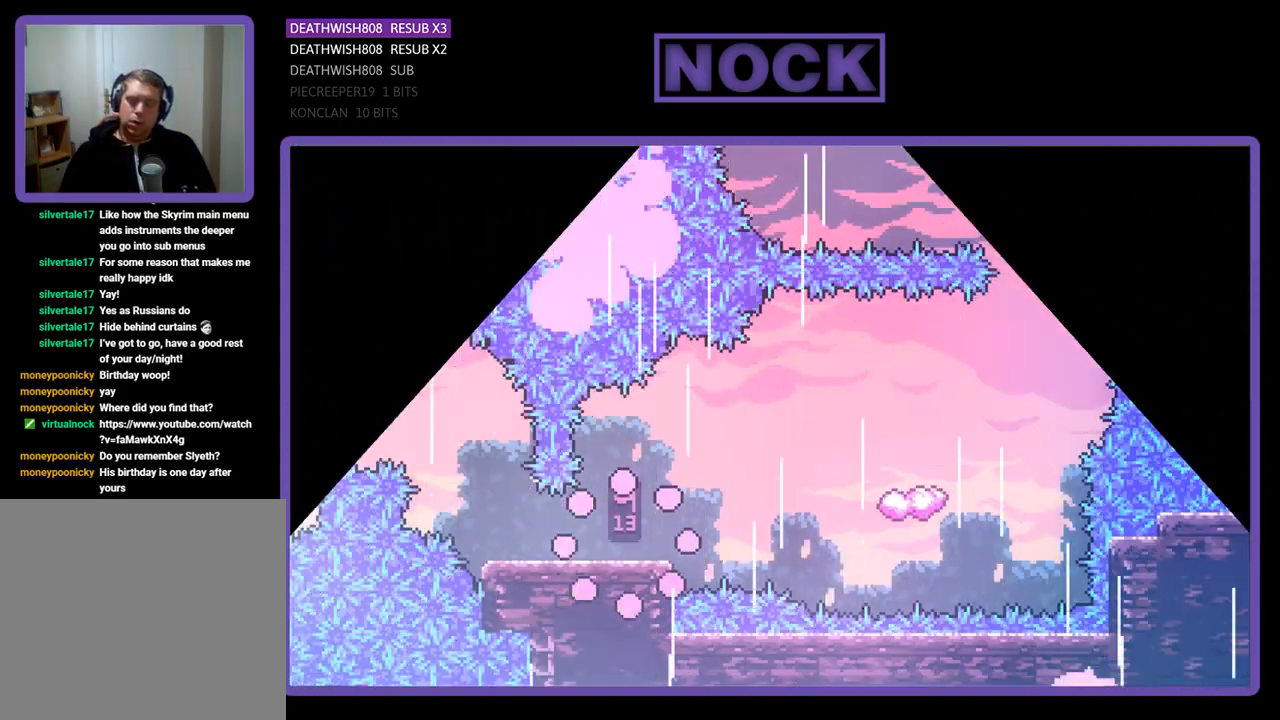
{"buttons": ["CROSS", "R2", "DPAD_RIGHT"], "left_stick": "center", "events": [[133, "DPAD_RIGHT", "down"], [467, "CROSS", "down"]]}